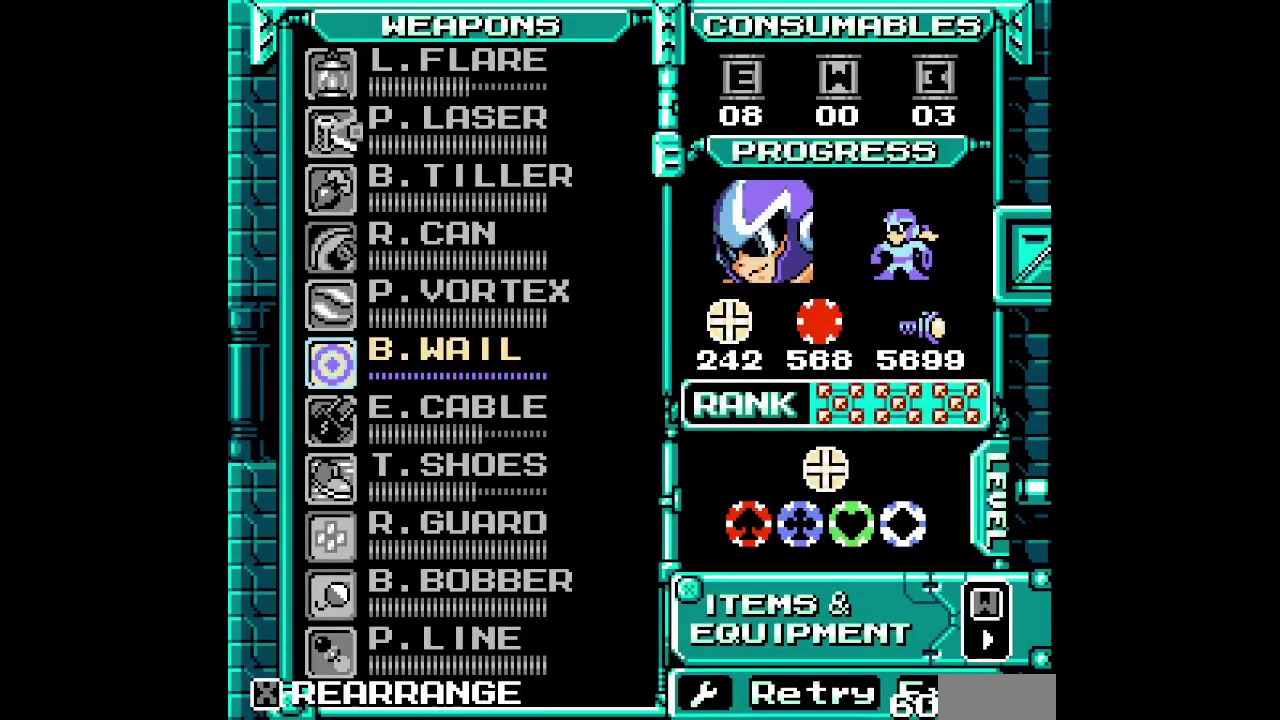
Gameplay with a controller (Xbox layout); each line is a JSON object with the inputs held at the frame after it. "events" lists button and stick changes between this image and that frame as [ms after this image, input, new state], when the widget could be followed in between. Not read: DPAD_LEFT HOME L3 R3.
{"buttons": [], "events": []}
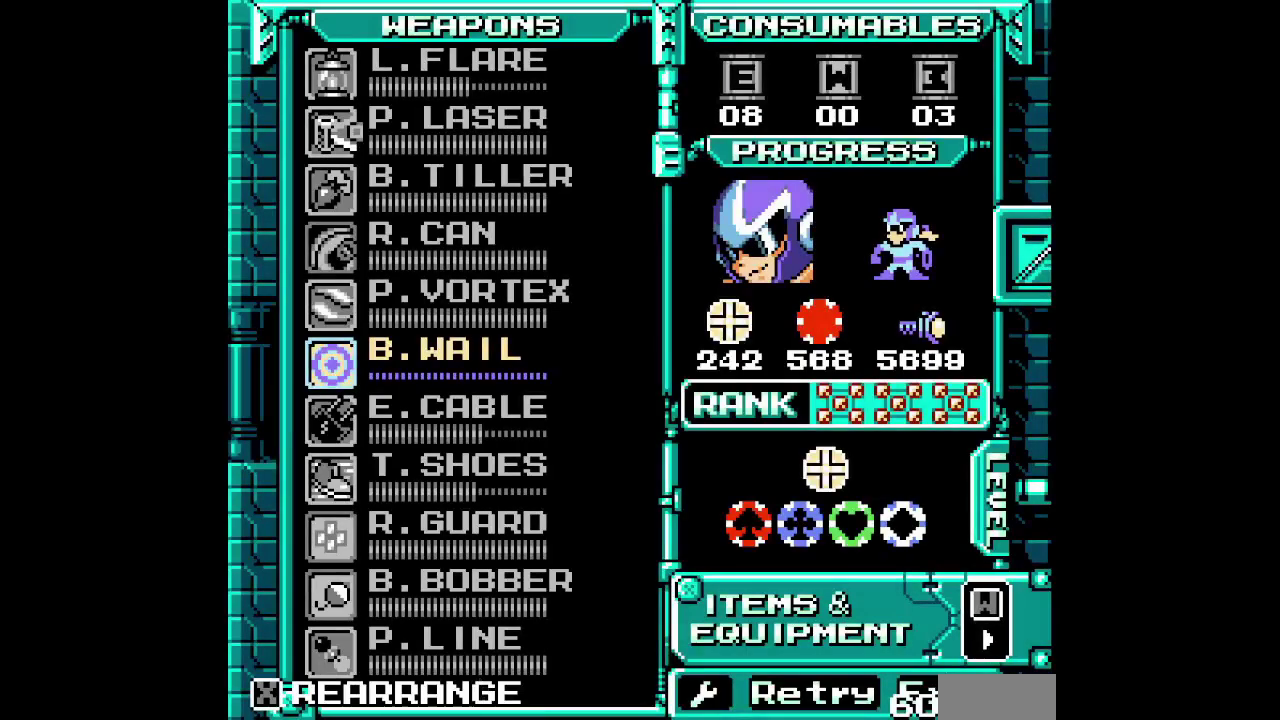
{"buttons": [], "events": [[17, "DPAD_RIGHT", "down"], [183, "DPAD_RIGHT", "up"]]}
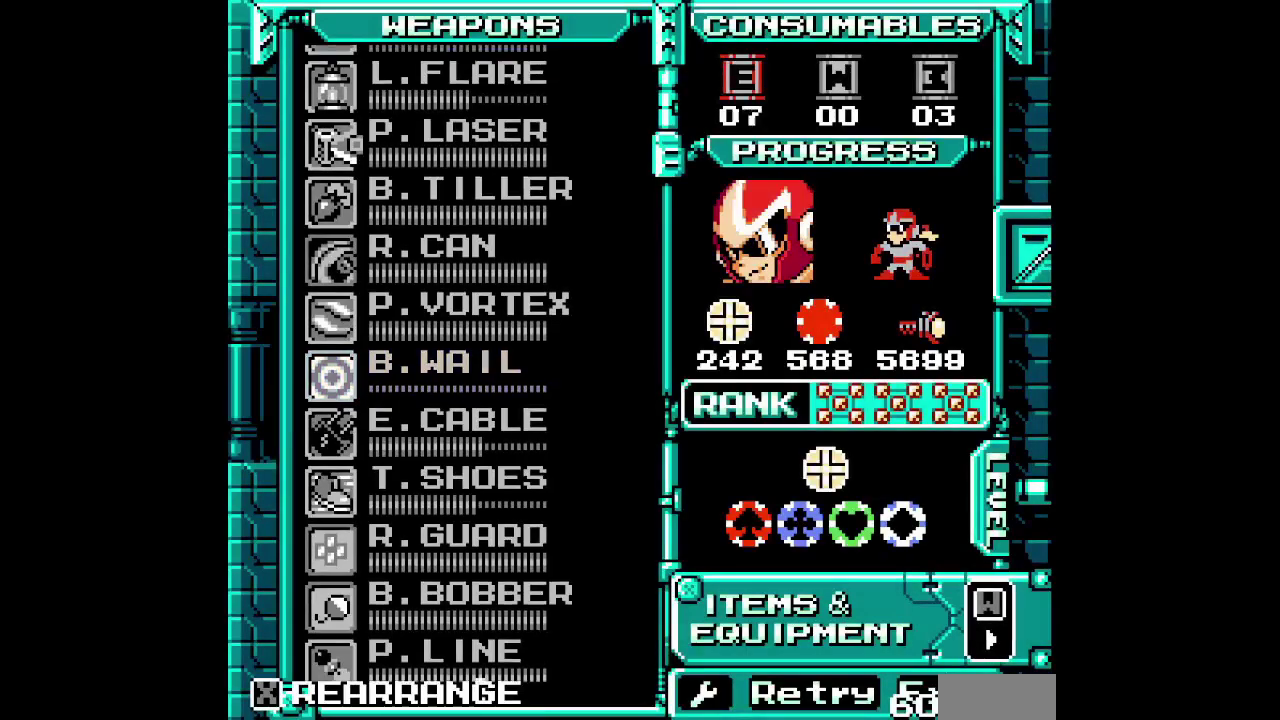
{"buttons": [], "events": []}
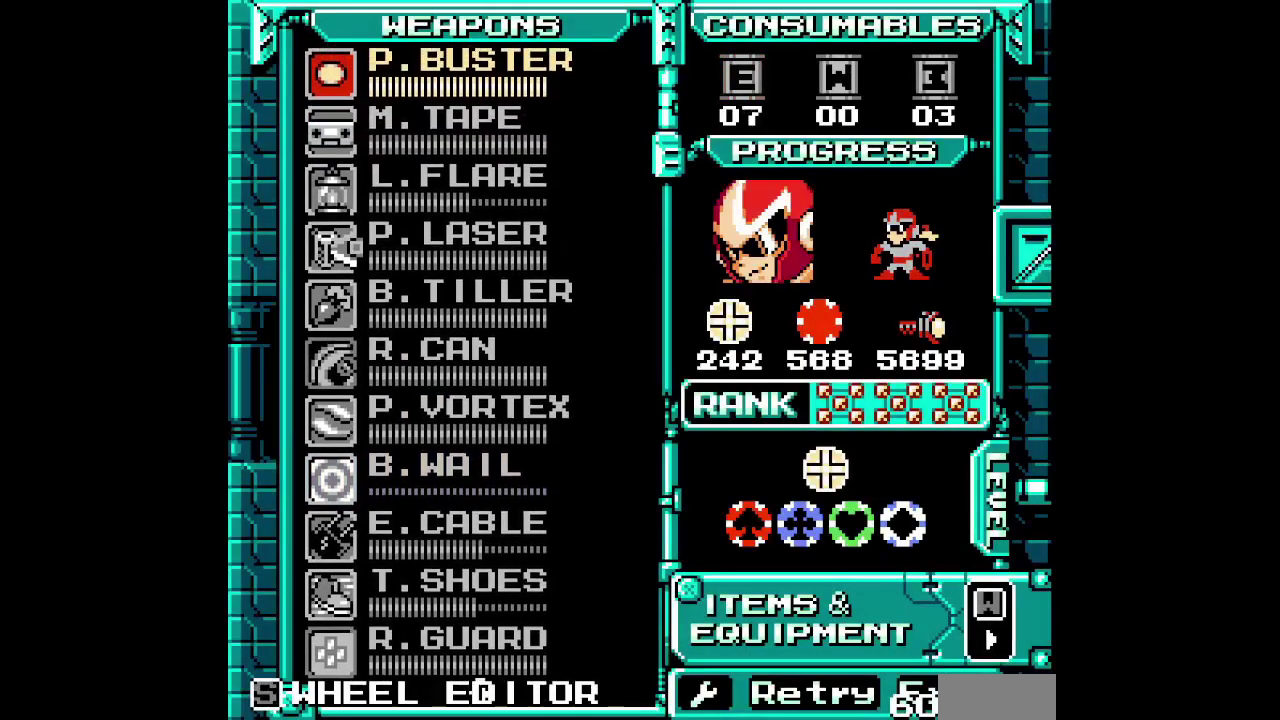
{"buttons": [], "events": [[367, "DPAD_DOWN", "down"], [433, "DPAD_DOWN", "up"]]}
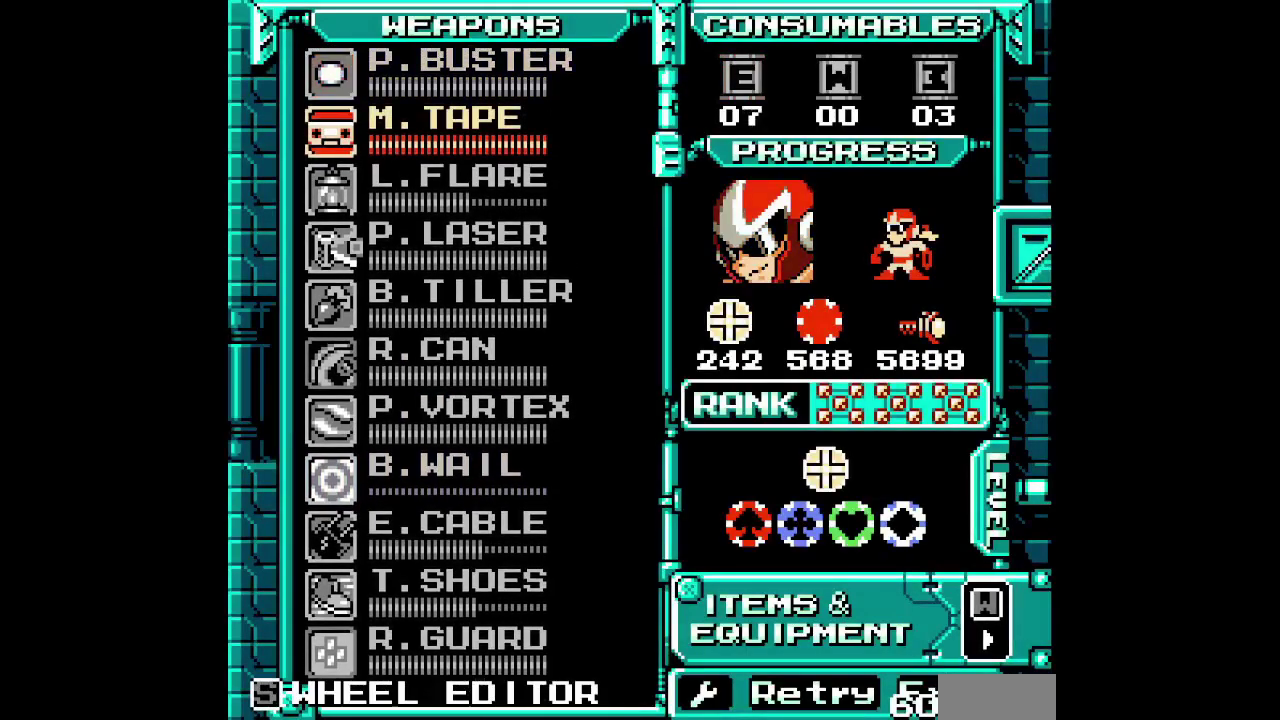
{"buttons": ["DPAD_DOWN"], "events": [[33, "DPAD_DOWN", "down"], [100, "DPAD_DOWN", "up"], [200, "DPAD_DOWN", "down"], [267, "DPAD_DOWN", "up"], [333, "DPAD_DOWN", "down"], [400, "DPAD_DOWN", "up"], [500, "DPAD_DOWN", "down"]]}
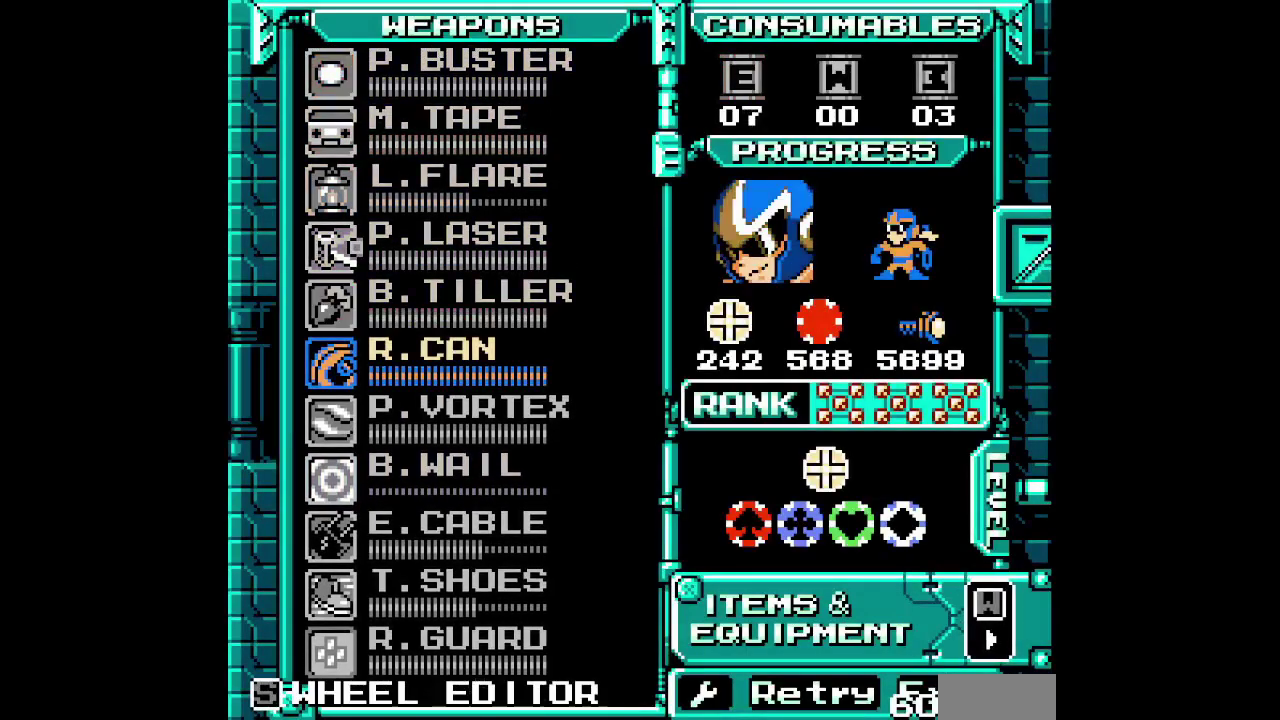
{"buttons": ["DPAD_DOWN"], "events": []}
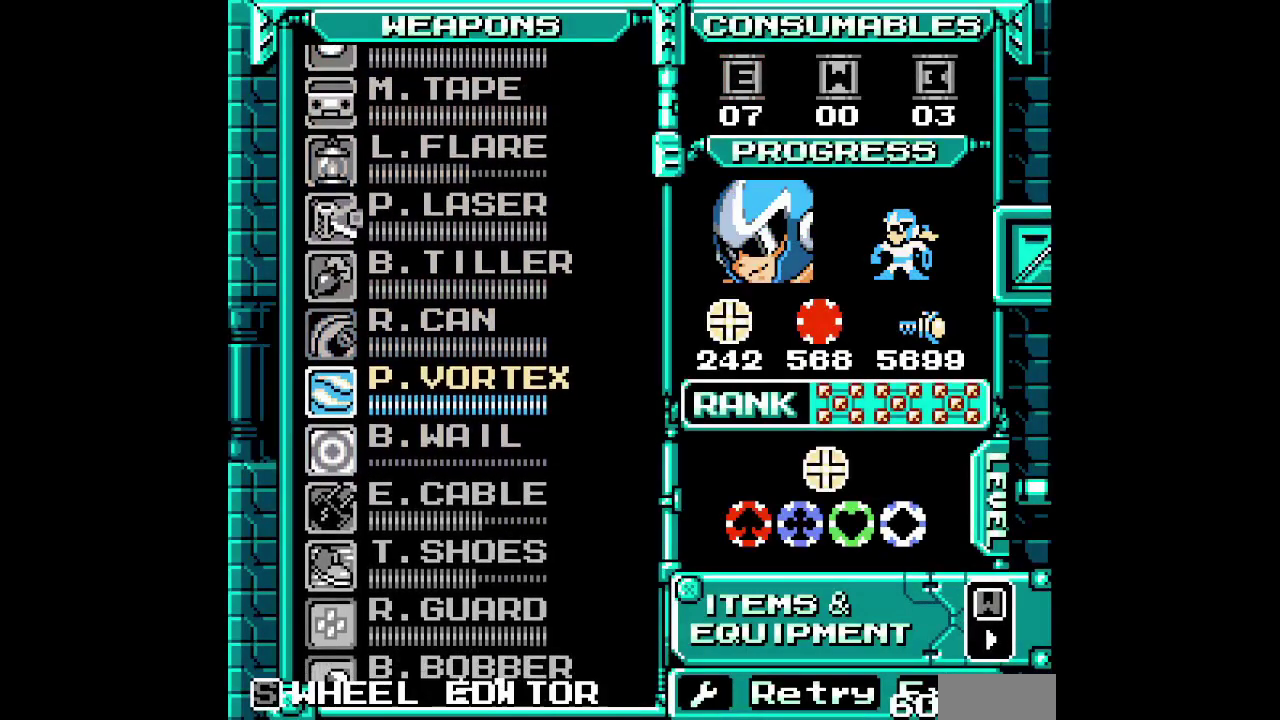
{"buttons": [], "events": [[50, "DPAD_DOWN", "up"]]}